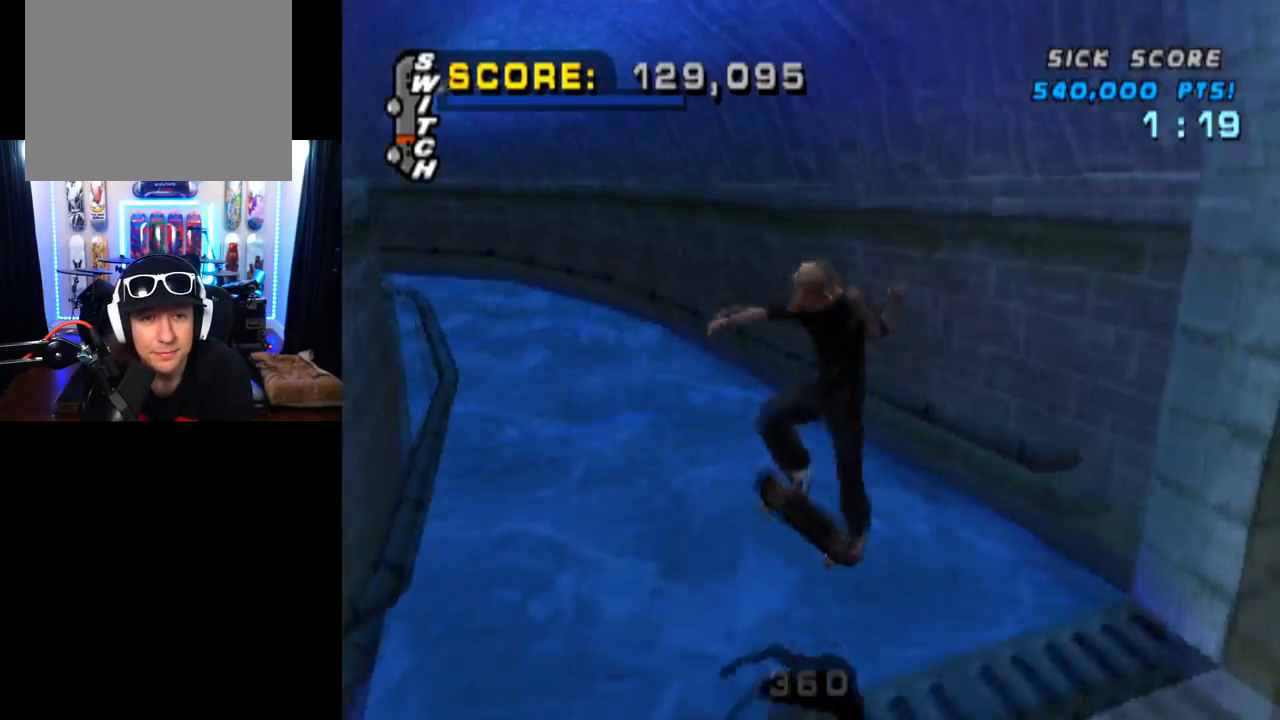
Gameplay with a controller (PlayStation layout); each line is a JSON object with the inputs held at the frame after it. "events" lists button and stick changes between this image and that frame as [ms after this image, input, new state], when the widget could be followed in between. Not read: L3 R1 R3.
{"buttons": ["TRIANGLE", "DPAD_DOWN"], "left_stick": "center", "right_stick": "center", "events": [[50, "SQUARE", "up"], [117, "DPAD_DOWN", "down"], [317, "TRIANGLE", "down"], [350, "L1", "up"]]}
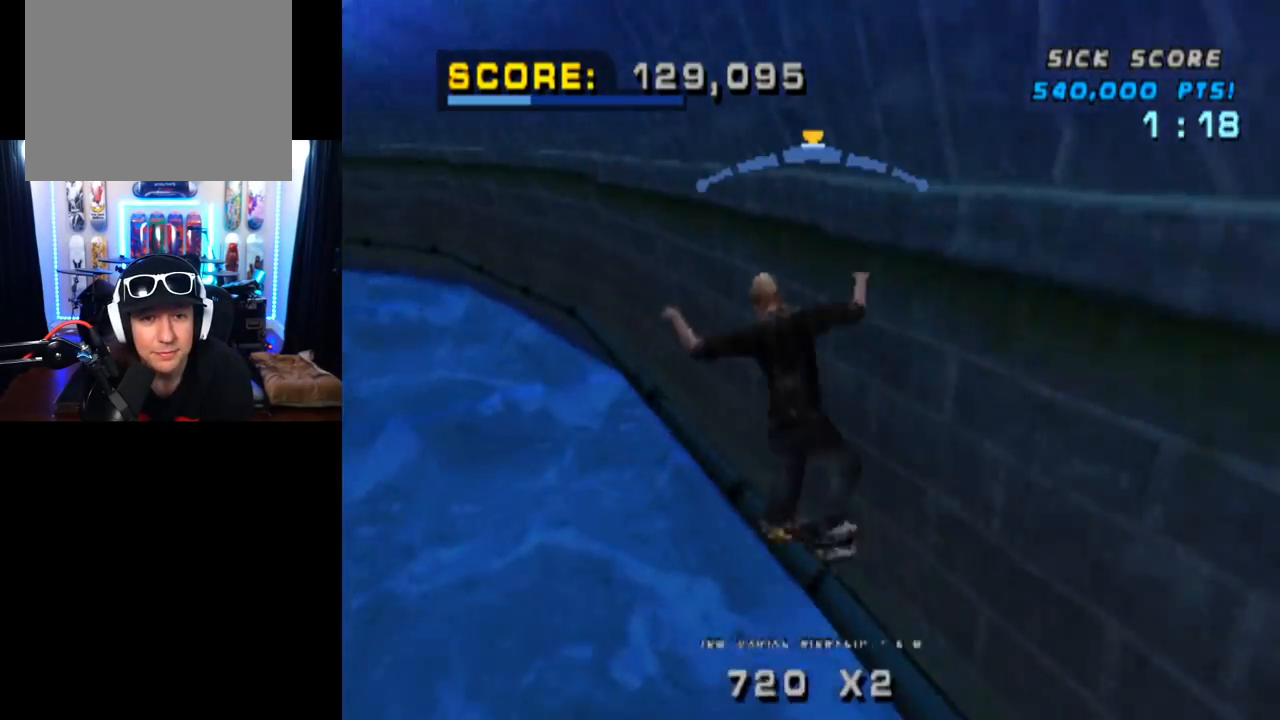
{"buttons": ["CROSS", "DPAD_LEFT"], "left_stick": "center", "right_stick": "center", "events": [[16, "DPAD_DOWN", "up"], [166, "CROSS", "down"], [200, "TRIANGLE", "up"], [467, "DPAD_LEFT", "down"]]}
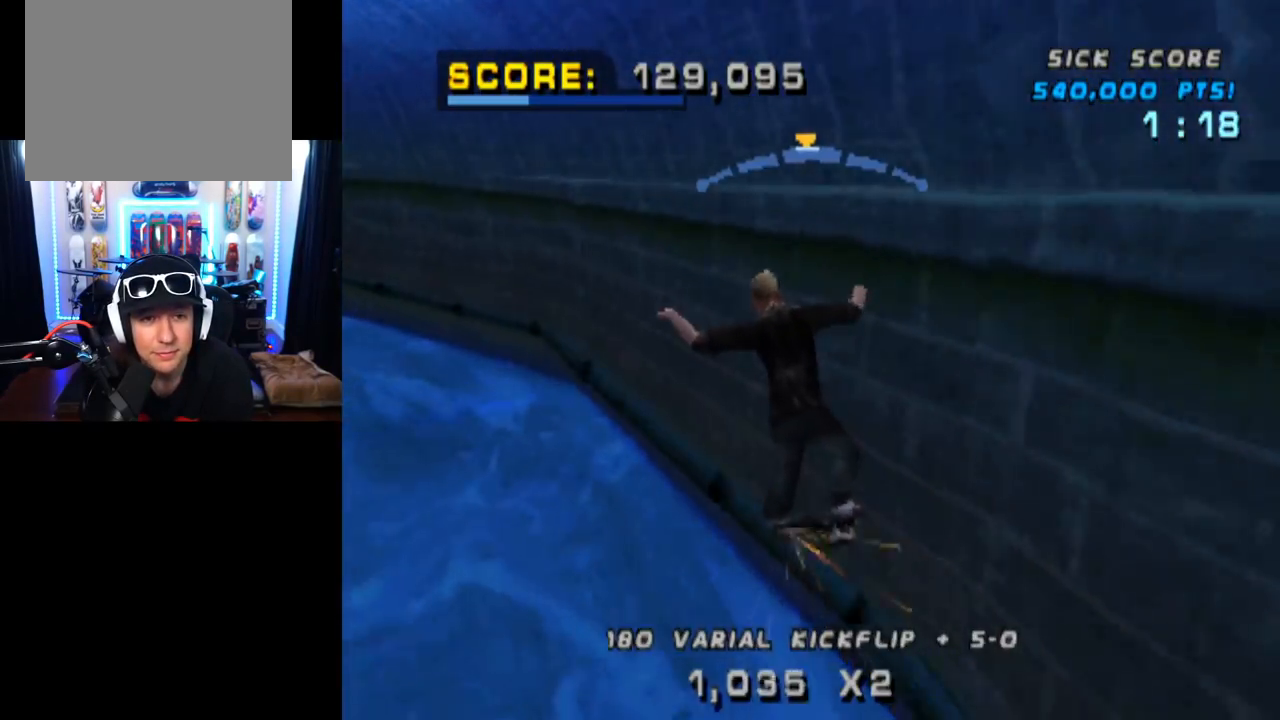
{"buttons": ["L1", "DPAD_UP"], "left_stick": "center", "right_stick": "center", "events": [[33, "L1", "down"], [33, "SQUARE", "down"], [50, "CROSS", "up"], [250, "SQUARE", "up"], [267, "DPAD_LEFT", "up"], [417, "DPAD_UP", "down"]]}
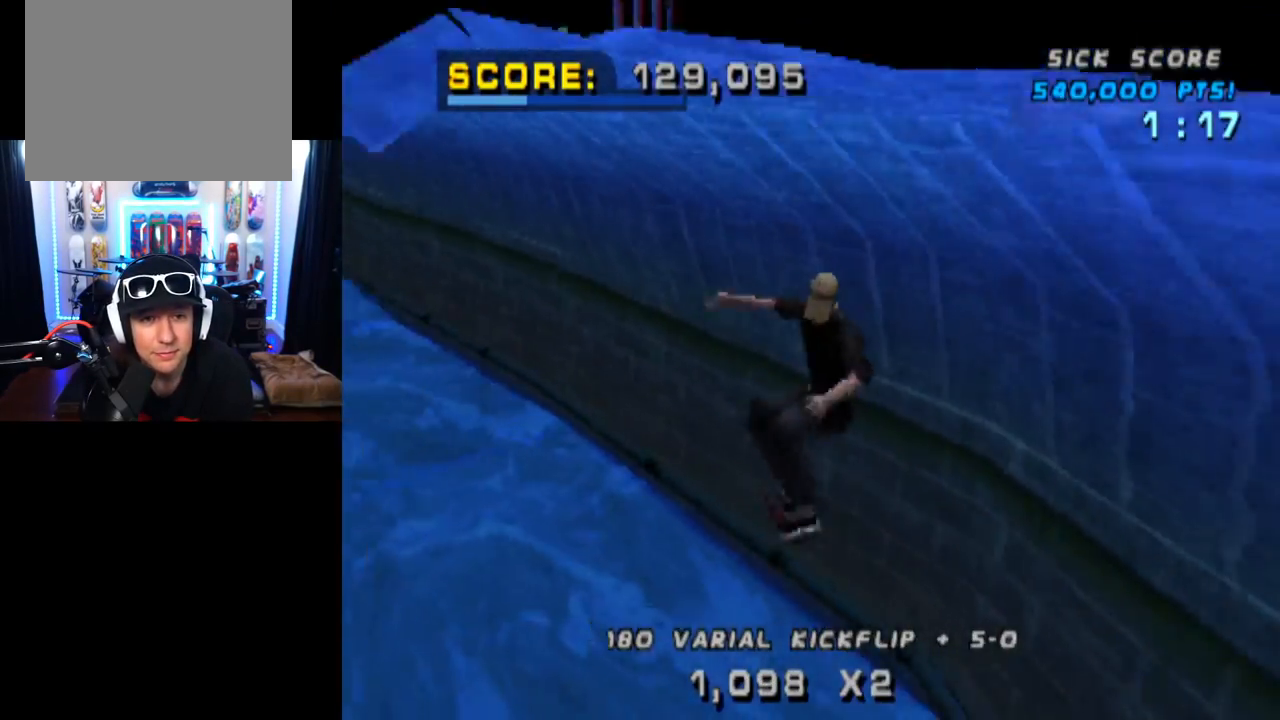
{"buttons": ["CROSS", "TRIANGLE", "DPAD_UP"], "left_stick": "center", "right_stick": "center", "events": [[16, "DPAD_UP", "up"], [33, "L1", "up"], [66, "TRIANGLE", "down"], [100, "DPAD_DOWN", "down"], [200, "DPAD_DOWN", "up"], [216, "DPAD_UP", "down"], [350, "DPAD_UP", "up"], [367, "DPAD_DOWN", "down"], [467, "DPAD_DOWN", "up"], [483, "DPAD_UP", "down"], [500, "CROSS", "down"]]}
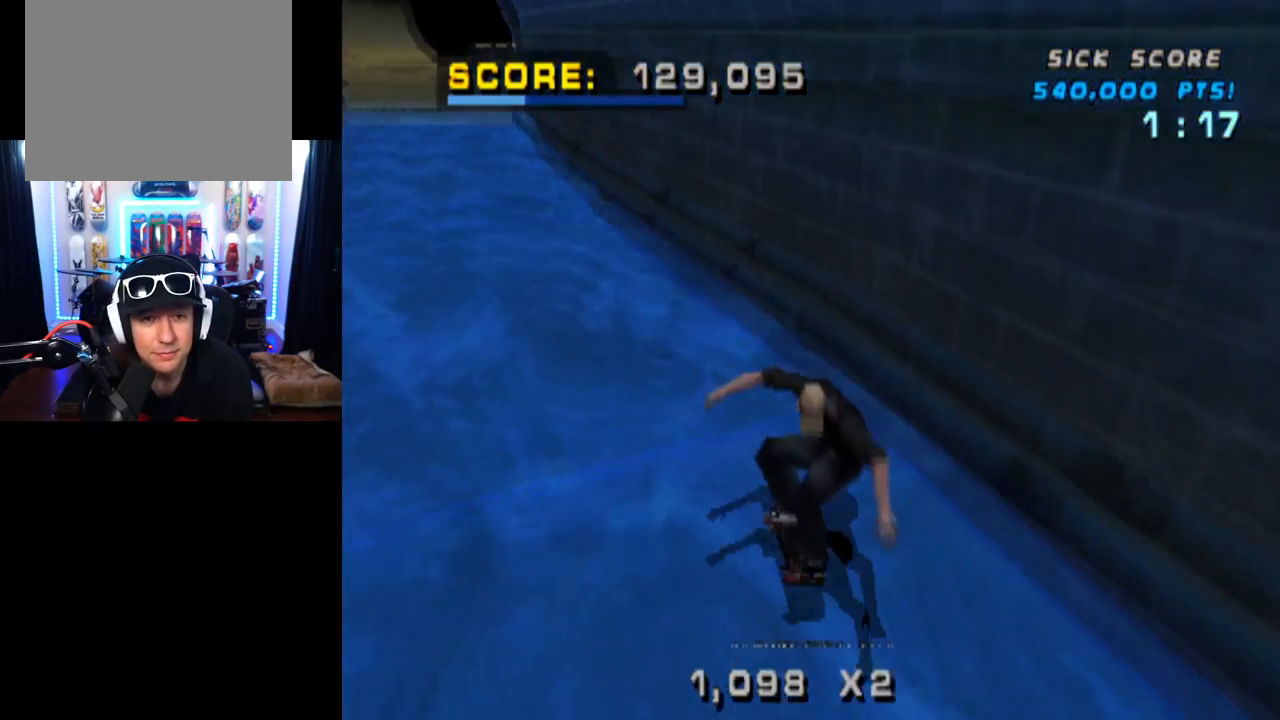
{"buttons": ["TRIANGLE"], "left_stick": "center", "right_stick": "center", "events": [[17, "TRIANGLE", "up"], [100, "DPAD_UP", "up"], [217, "TRIANGLE", "down"], [234, "CROSS", "up"], [267, "DPAD_UP", "down"], [400, "DPAD_UP", "up"]]}
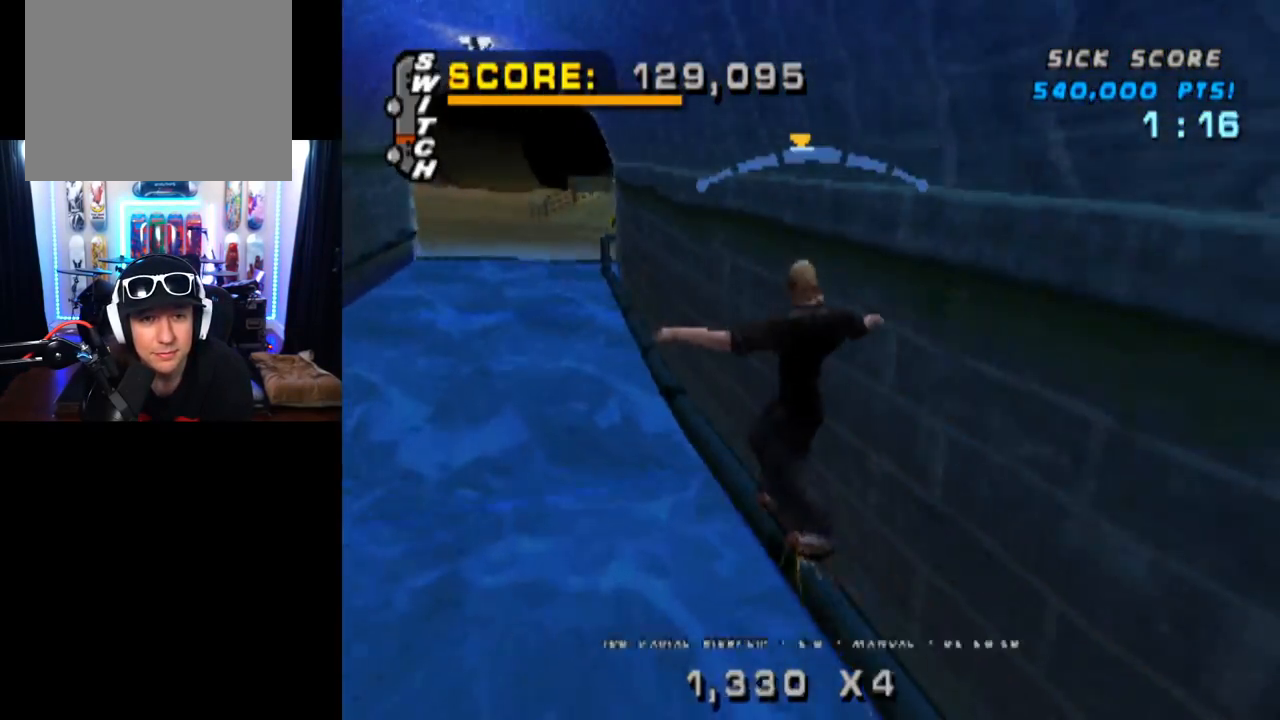
{"buttons": ["CROSS", "DPAD_DOWN", "DPAD_LEFT"], "left_stick": "center", "right_stick": "center", "events": [[116, "CROSS", "down"], [133, "TRIANGLE", "up"], [233, "DPAD_RIGHT", "down"], [350, "DPAD_RIGHT", "up"], [450, "DPAD_LEFT", "down"], [467, "DPAD_DOWN", "down"]]}
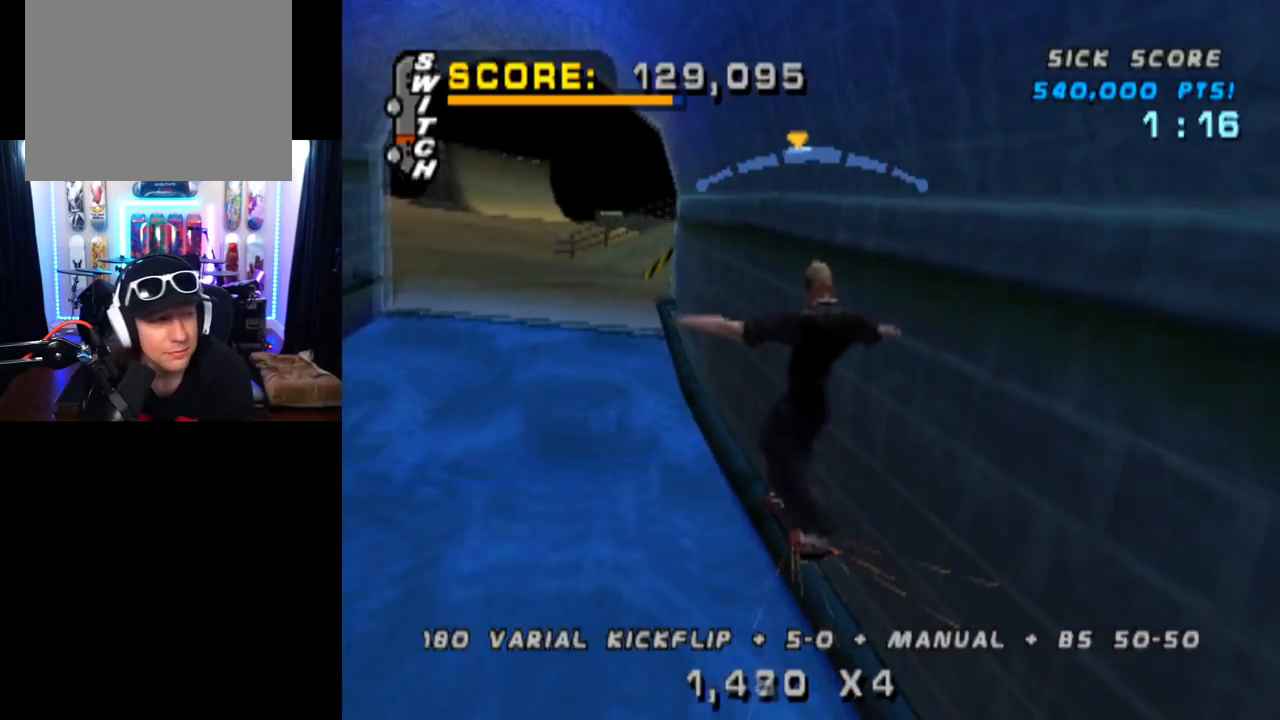
{"buttons": ["L1", "DPAD_UP"], "left_stick": "center", "right_stick": "center", "events": [[50, "L1", "down"], [50, "SQUARE", "down"], [117, "CROSS", "up"], [334, "SQUARE", "up"], [350, "DPAD_DOWN", "up"], [367, "DPAD_LEFT", "up"], [467, "DPAD_UP", "down"]]}
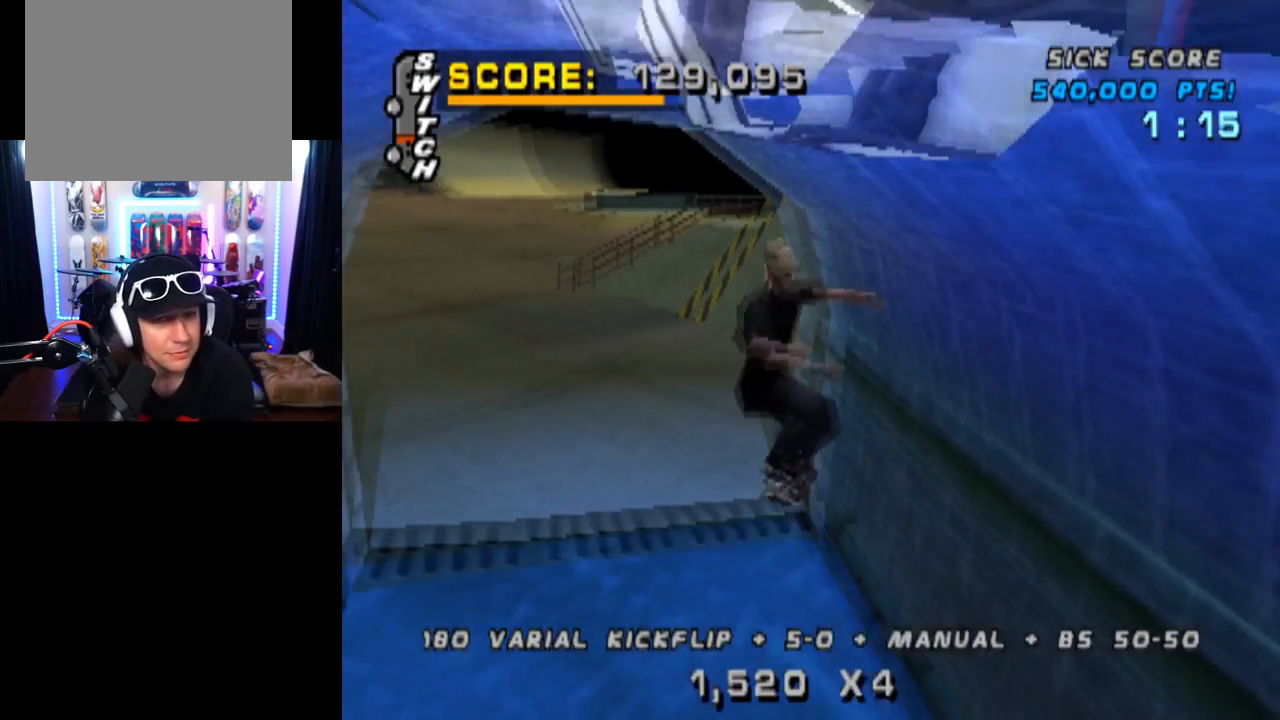
{"buttons": ["CROSS", "DPAD_UP"], "left_stick": "center", "right_stick": "center", "events": [[50, "DPAD_UP", "up"], [83, "L1", "up"], [133, "DPAD_DOWN", "down"], [233, "DPAD_DOWN", "up"], [283, "DPAD_UP", "down"], [333, "CROSS", "down"]]}
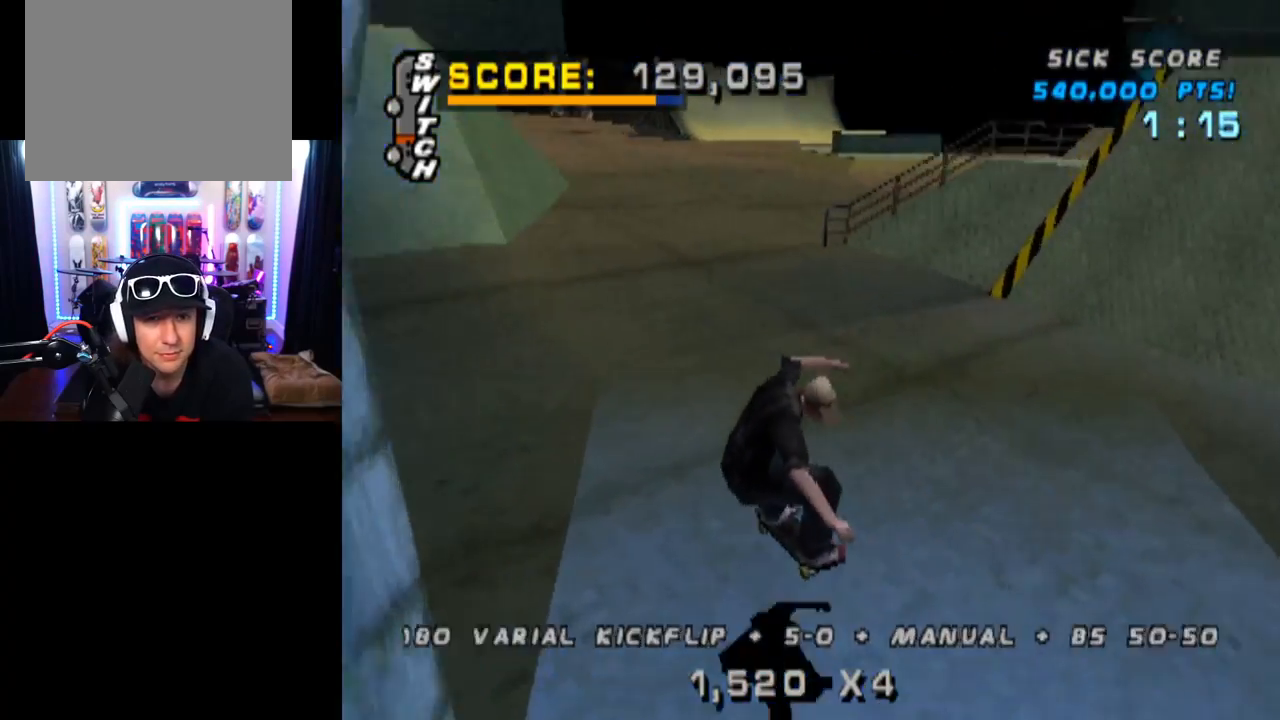
{"buttons": ["SQUARE", "L1", "DPAD_RIGHT"], "left_stick": "center", "right_stick": "center", "events": [[67, "DPAD_UP", "up"], [100, "DPAD_RIGHT", "down"], [201, "L1", "down"], [234, "SQUARE", "down"], [301, "CROSS", "up"]]}
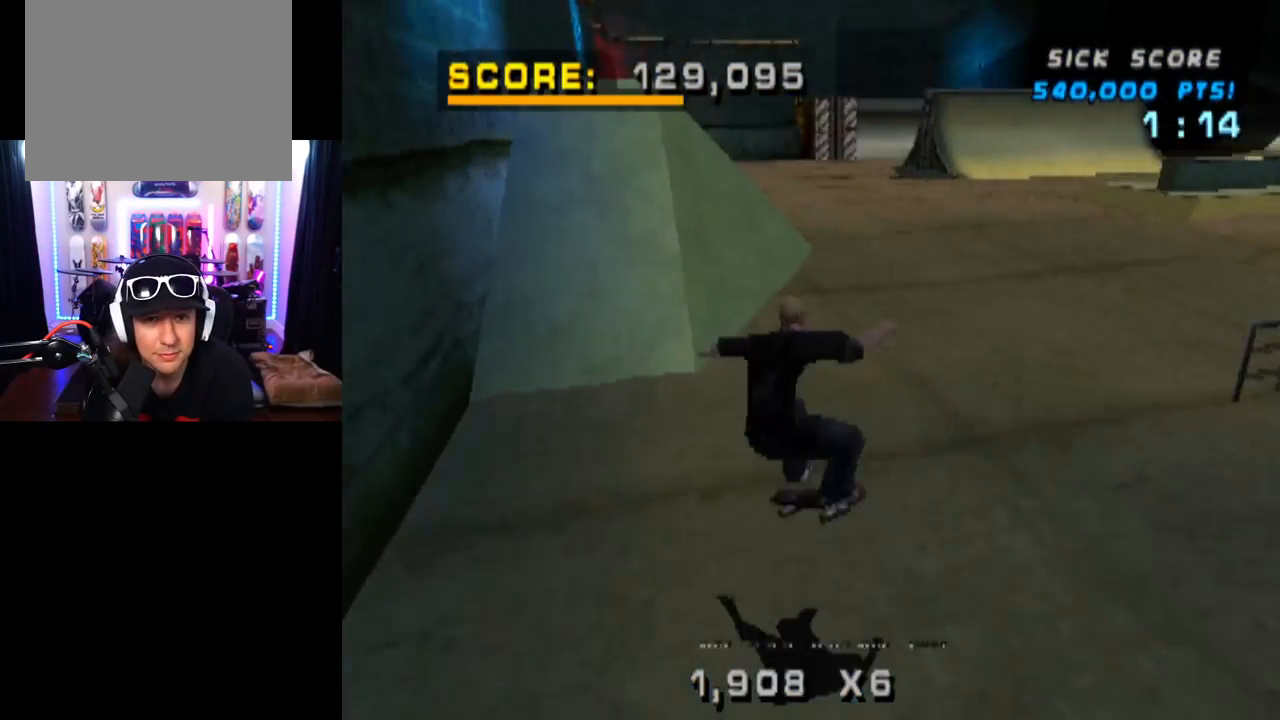
{"buttons": ["DPAD_UP"], "left_stick": "center", "right_stick": "center", "events": [[17, "DPAD_RIGHT", "up"], [17, "SQUARE", "up"], [117, "DPAD_UP", "down"], [217, "DPAD_UP", "up"], [267, "DPAD_DOWN", "down"], [267, "L1", "up"], [384, "DPAD_DOWN", "up"], [417, "DPAD_UP", "down"]]}
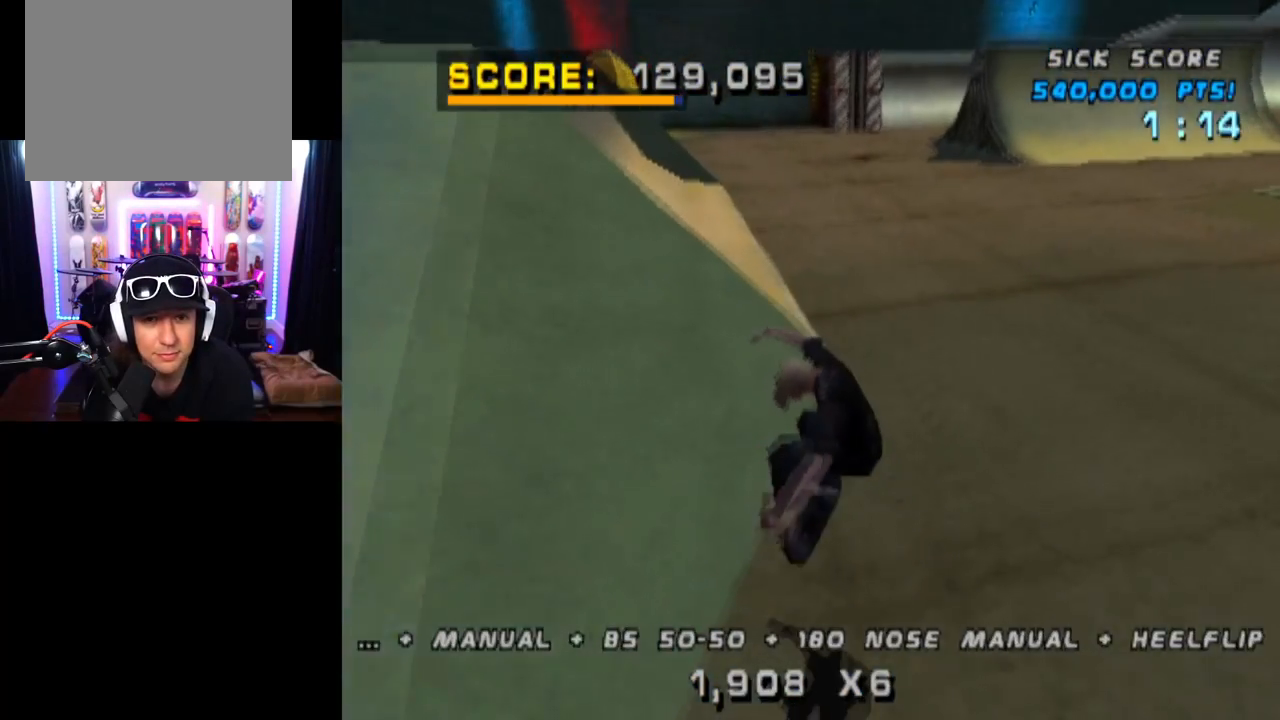
{"buttons": ["CROSS", "DPAD_DOWN", "DPAD_LEFT"], "left_stick": "center", "right_stick": "center", "events": [[34, "CROSS", "down"], [134, "DPAD_UP", "up"], [401, "DPAD_LEFT", "down"], [417, "DPAD_DOWN", "down"]]}
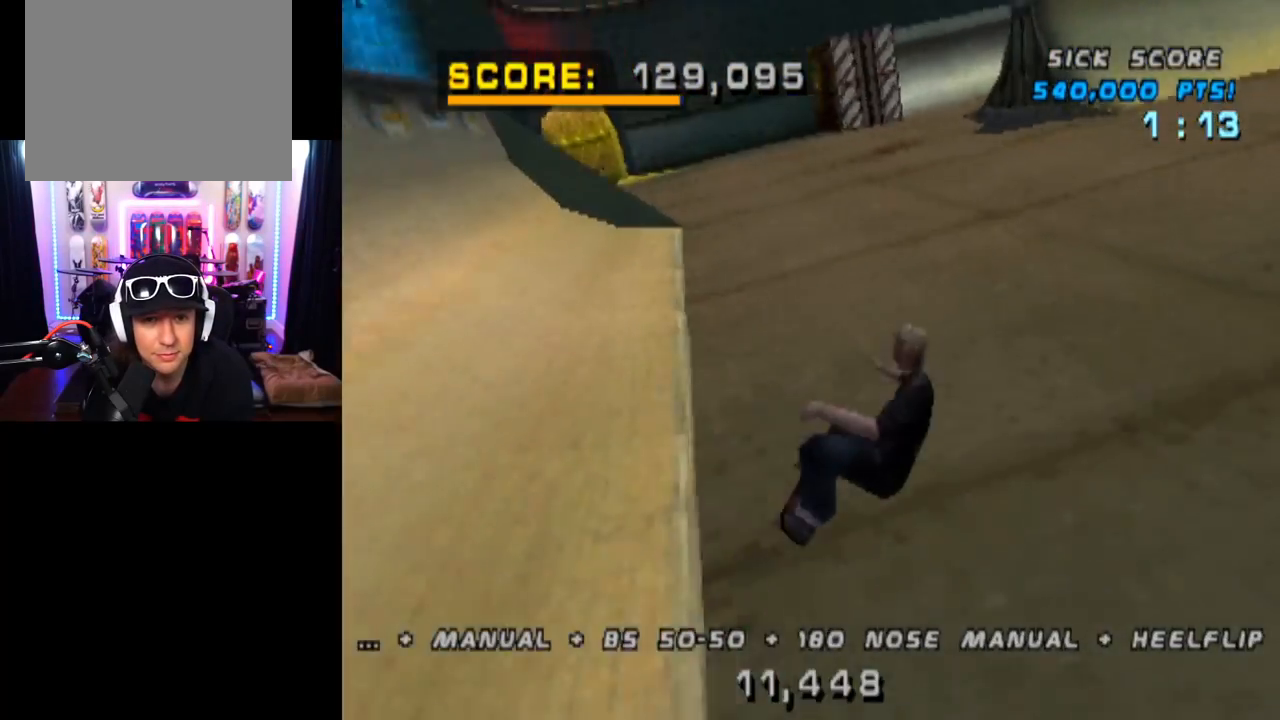
{"buttons": [], "left_stick": "center", "right_stick": "center", "events": [[33, "L1", "down"], [67, "SQUARE", "down"], [100, "CROSS", "up"], [133, "CROSS", "down"], [183, "SQUARE", "up"], [267, "CROSS", "up"], [267, "DPAD_DOWN", "up"], [300, "DPAD_LEFT", "up"], [300, "L1", "up"]]}
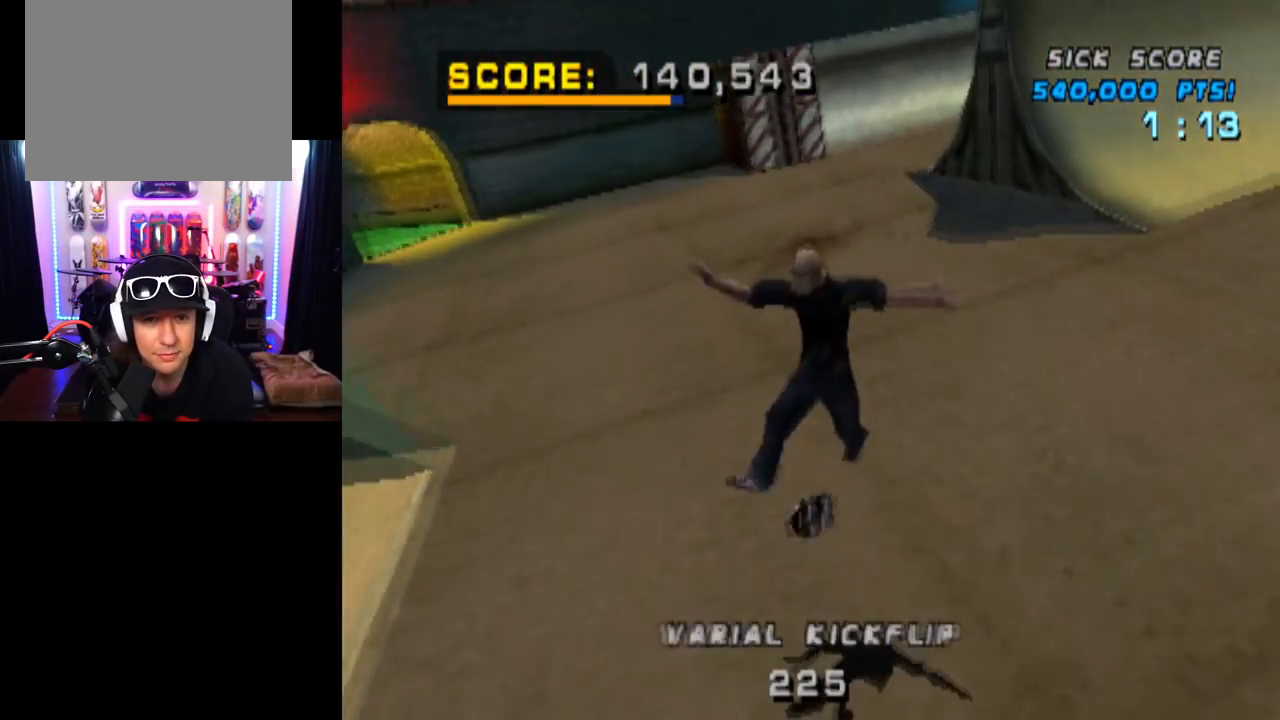
{"buttons": ["CROSS"], "left_stick": "center", "right_stick": "center"}
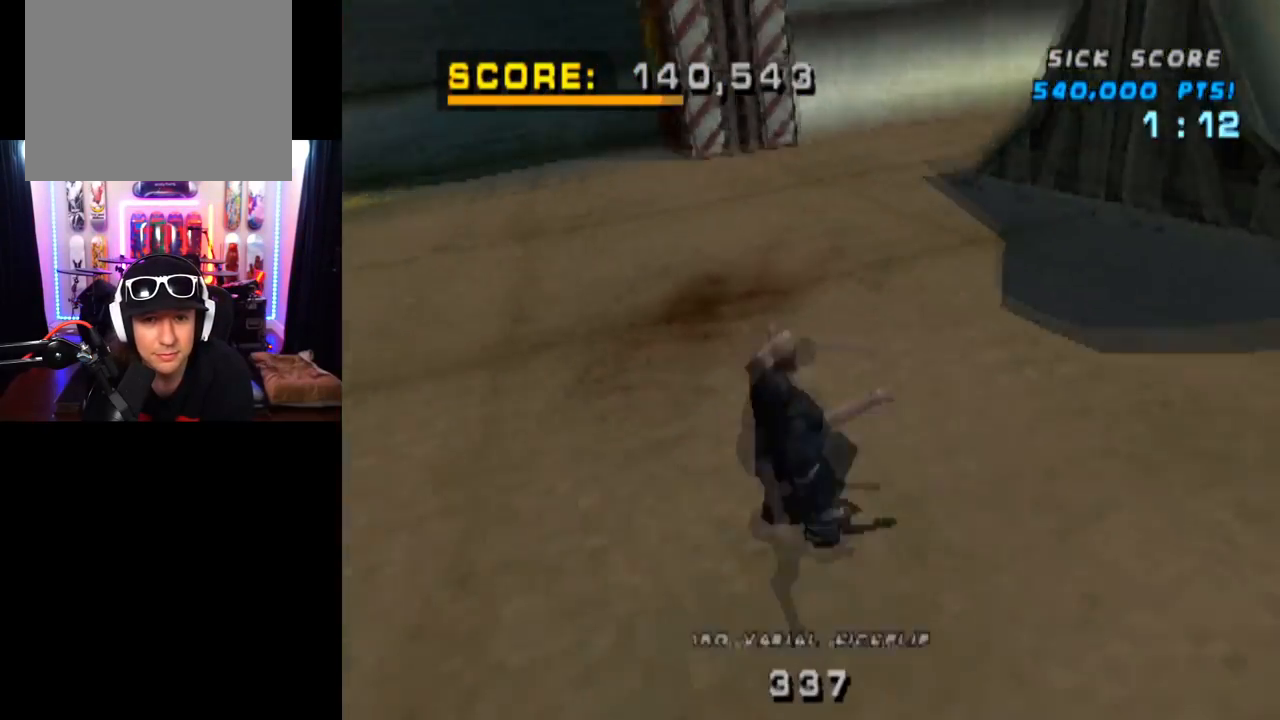
{"buttons": ["CROSS"], "left_stick": "center", "right_stick": "center", "events": [[133, "DPAD_RIGHT", "down"], [417, "DPAD_RIGHT", "up"]]}
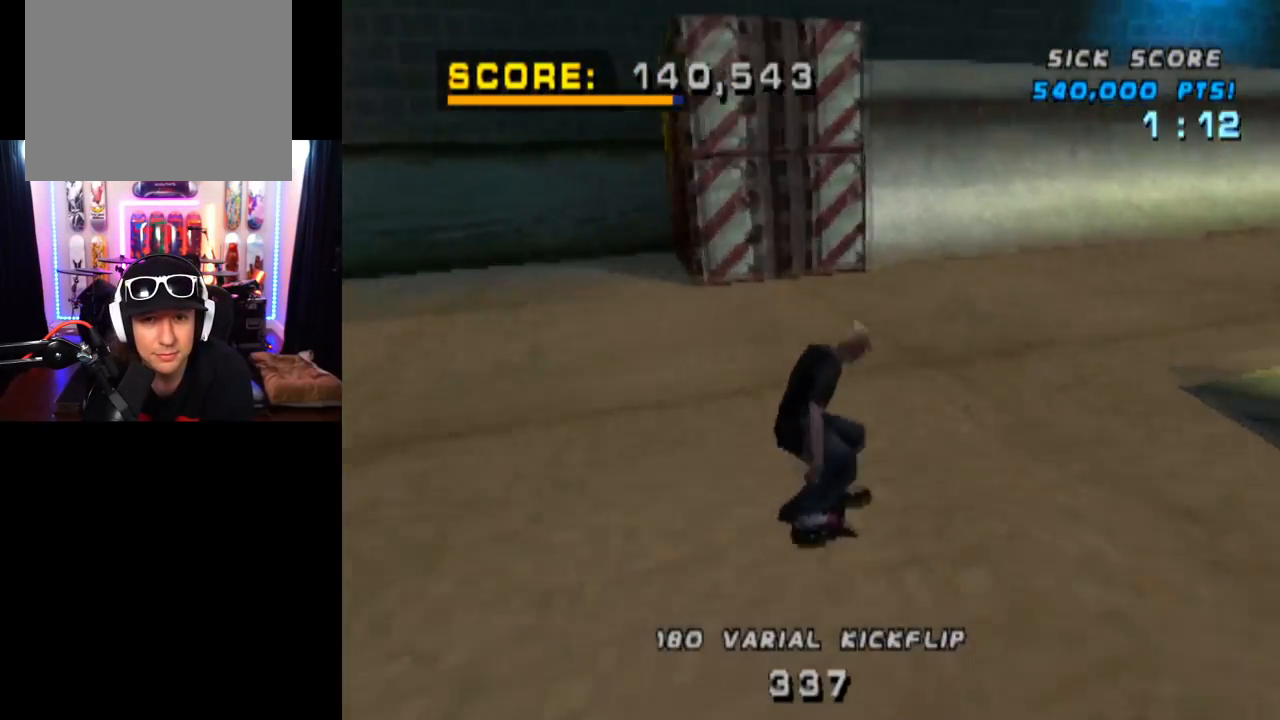
{"buttons": ["CROSS", "DPAD_LEFT"], "left_stick": "center", "right_stick": "center", "events": [[134, "DPAD_RIGHT", "down"], [217, "DPAD_RIGHT", "up"], [284, "DPAD_LEFT", "down"]]}
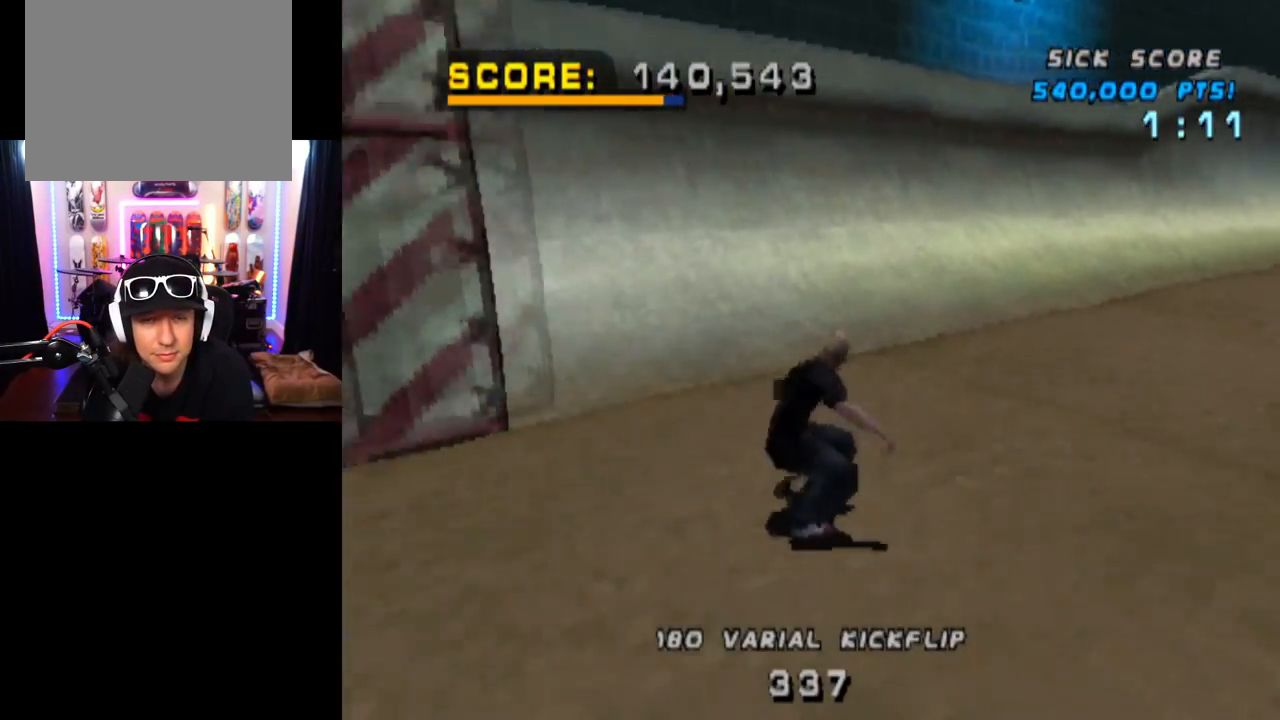
{"buttons": ["CROSS"], "left_stick": "center", "right_stick": "center", "events": [[33, "DPAD_LEFT", "up"], [150, "DPAD_UP", "down"], [250, "DPAD_UP", "up"], [300, "DPAD_UP", "down"], [334, "DPAD_LEFT", "down"], [450, "DPAD_UP", "up"], [467, "DPAD_LEFT", "up"]]}
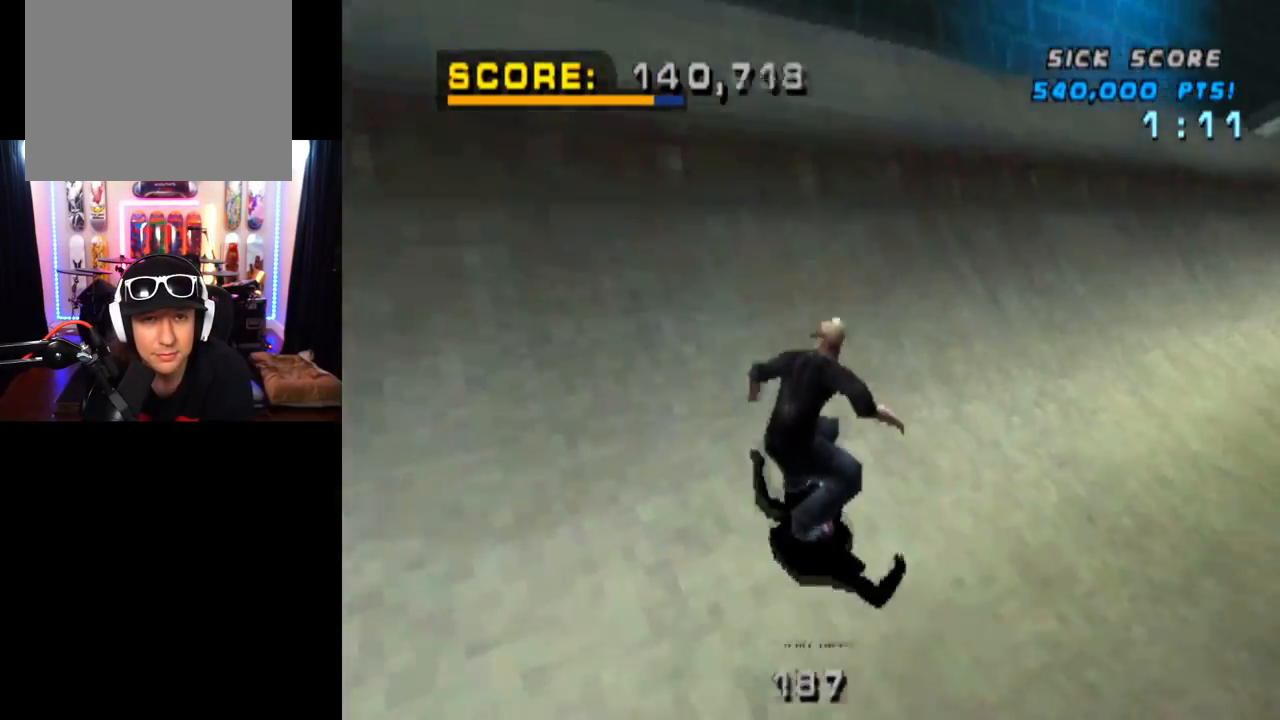
{"buttons": ["CIRCLE", "DPAD_RIGHT"], "left_stick": "center", "right_stick": "center", "events": [[17, "DPAD_UP", "down"], [100, "DPAD_UP", "up"], [151, "DPAD_UP", "down"], [234, "CROSS", "up"], [234, "DPAD_UP", "up"], [334, "DPAD_DOWN", "down"], [401, "DPAD_RIGHT", "down"], [434, "DPAD_DOWN", "up"], [501, "CIRCLE", "down"]]}
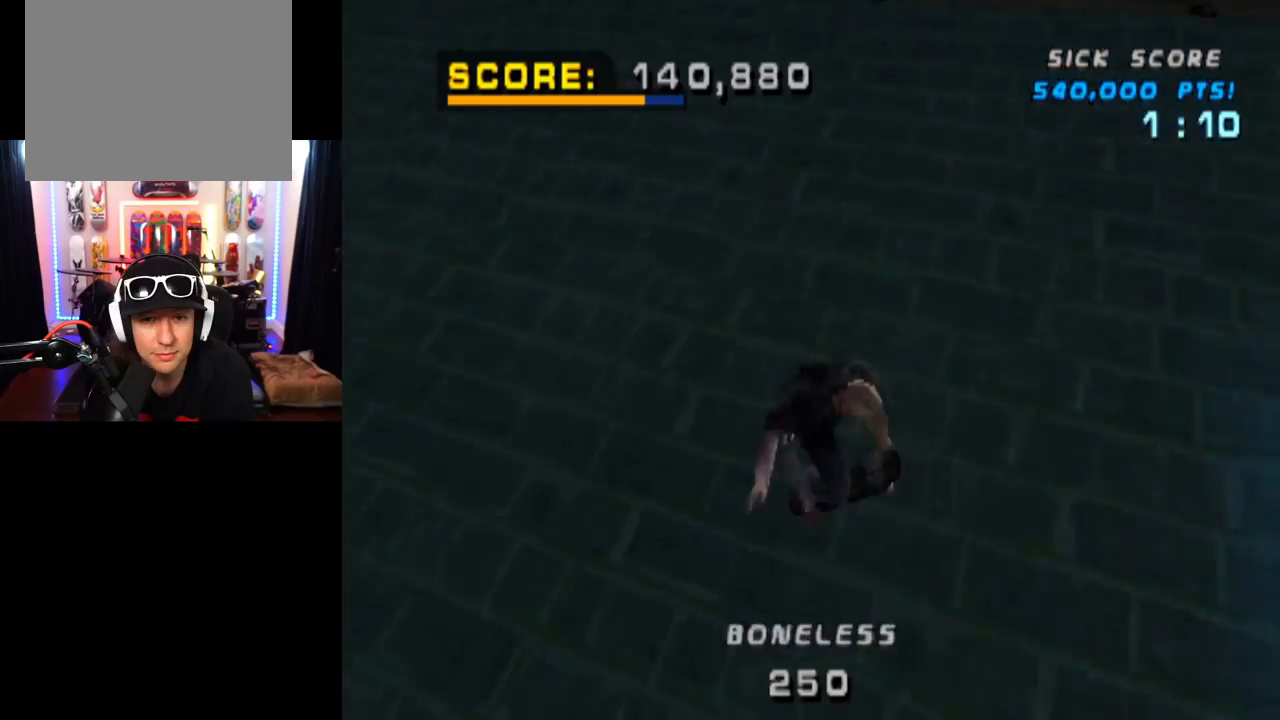
{"buttons": ["CIRCLE", "DPAD_RIGHT"], "left_stick": "center", "right_stick": "center", "events": []}
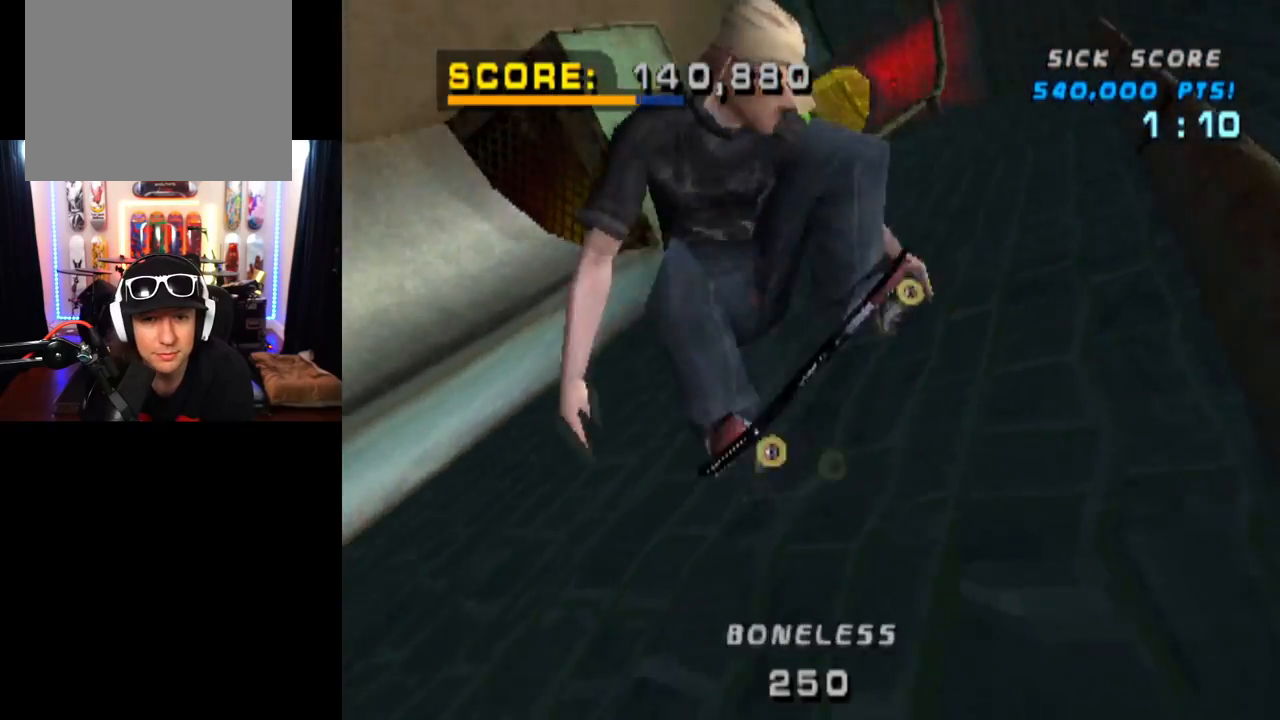
{"buttons": ["CIRCLE", "DPAD_RIGHT"], "left_stick": "center", "right_stick": "center", "events": []}
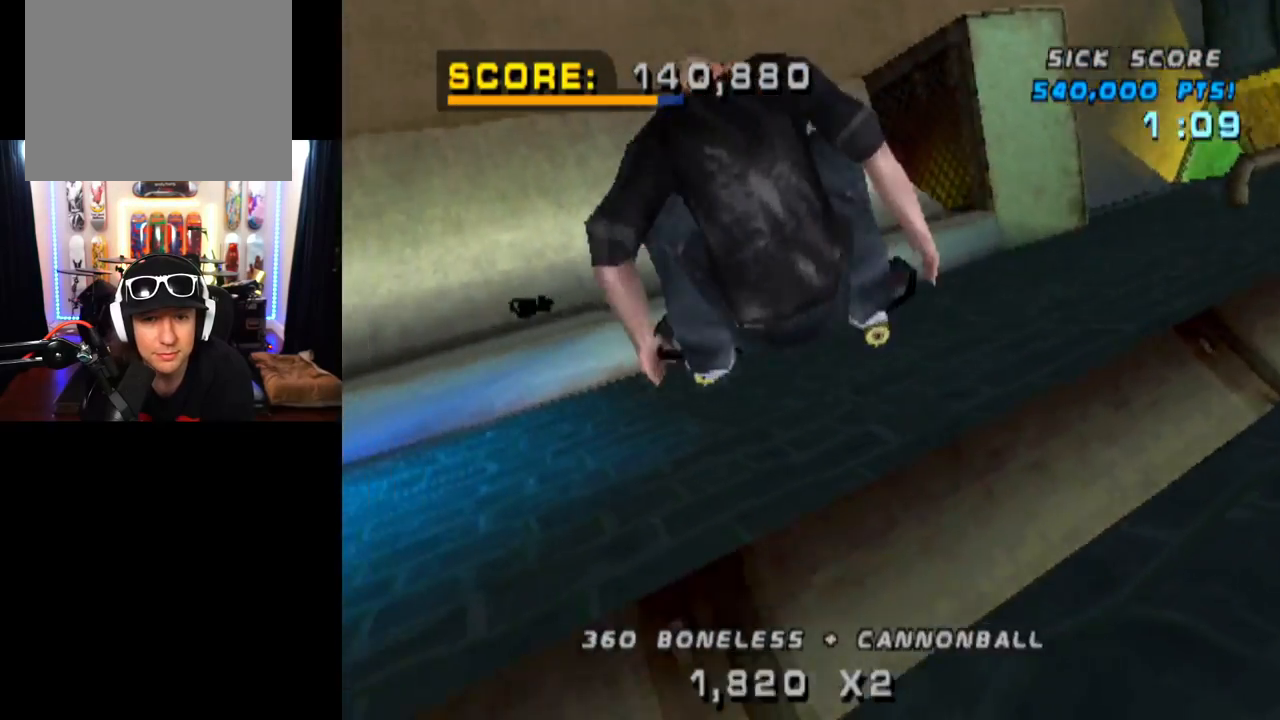
{"buttons": ["CIRCLE", "DPAD_RIGHT"], "left_stick": "center", "right_stick": "center", "events": []}
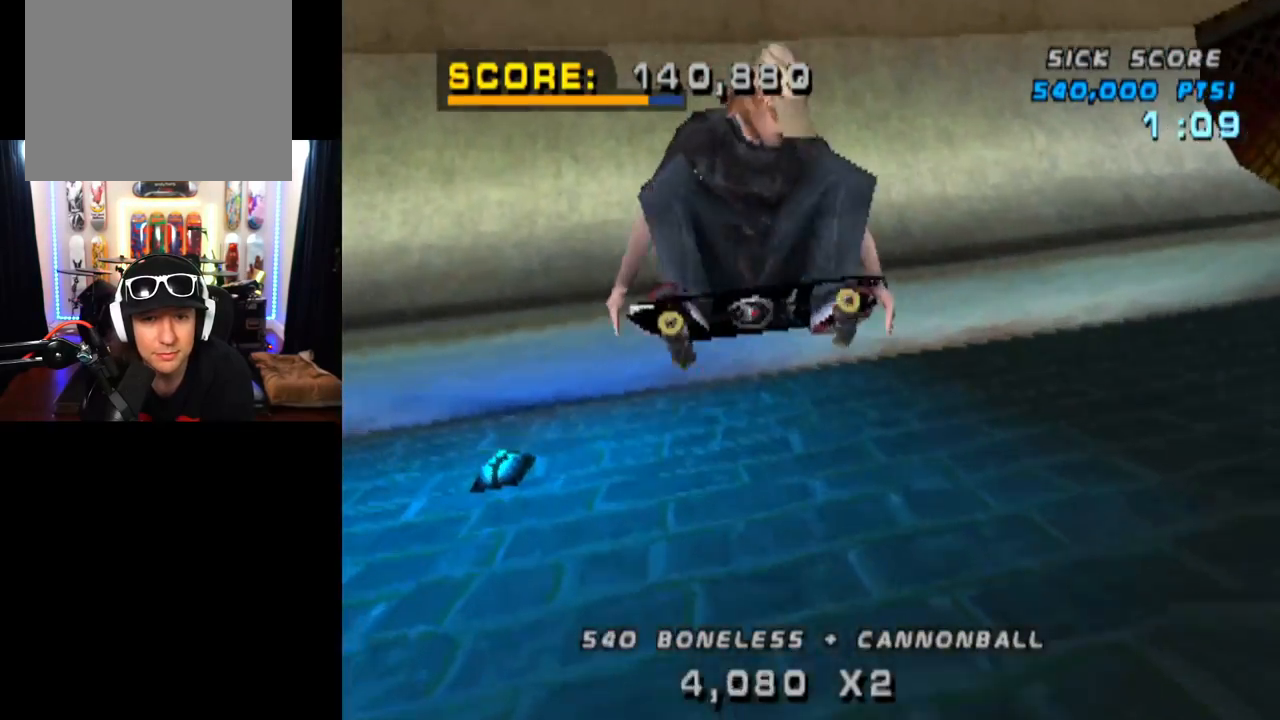
{"buttons": ["CROSS", "DPAD_UP"], "left_stick": "center", "right_stick": "center", "events": [[167, "CIRCLE", "up"], [184, "DPAD_RIGHT", "up"], [267, "CROSS", "down"], [334, "R2", "down"], [501, "DPAD_UP", "down"], [501, "R2", "up"]]}
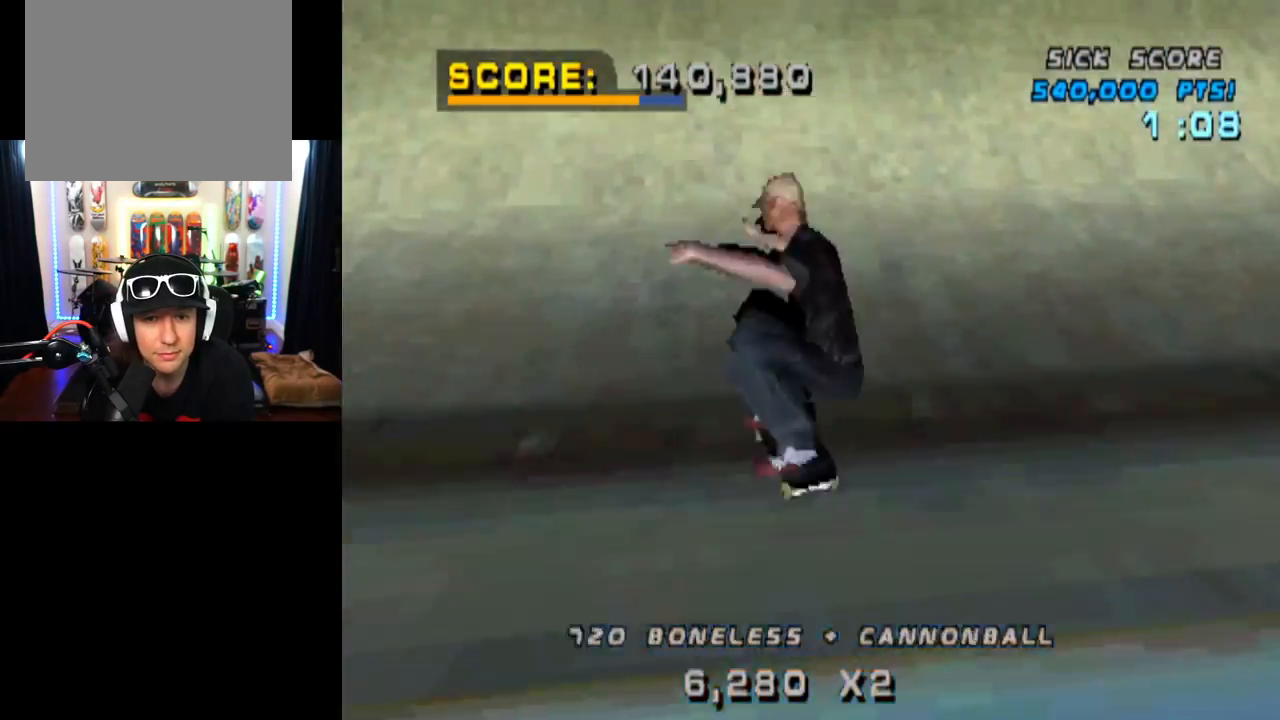
{"buttons": ["CROSS"], "left_stick": "center", "right_stick": "center", "events": [[83, "DPAD_UP", "up"], [150, "DPAD_DOWN", "down"], [217, "DPAD_RIGHT", "down"], [233, "DPAD_DOWN", "up"], [233, "DPAD_RIGHT", "up"], [284, "DPAD_UP", "down"], [434, "DPAD_UP", "up"]]}
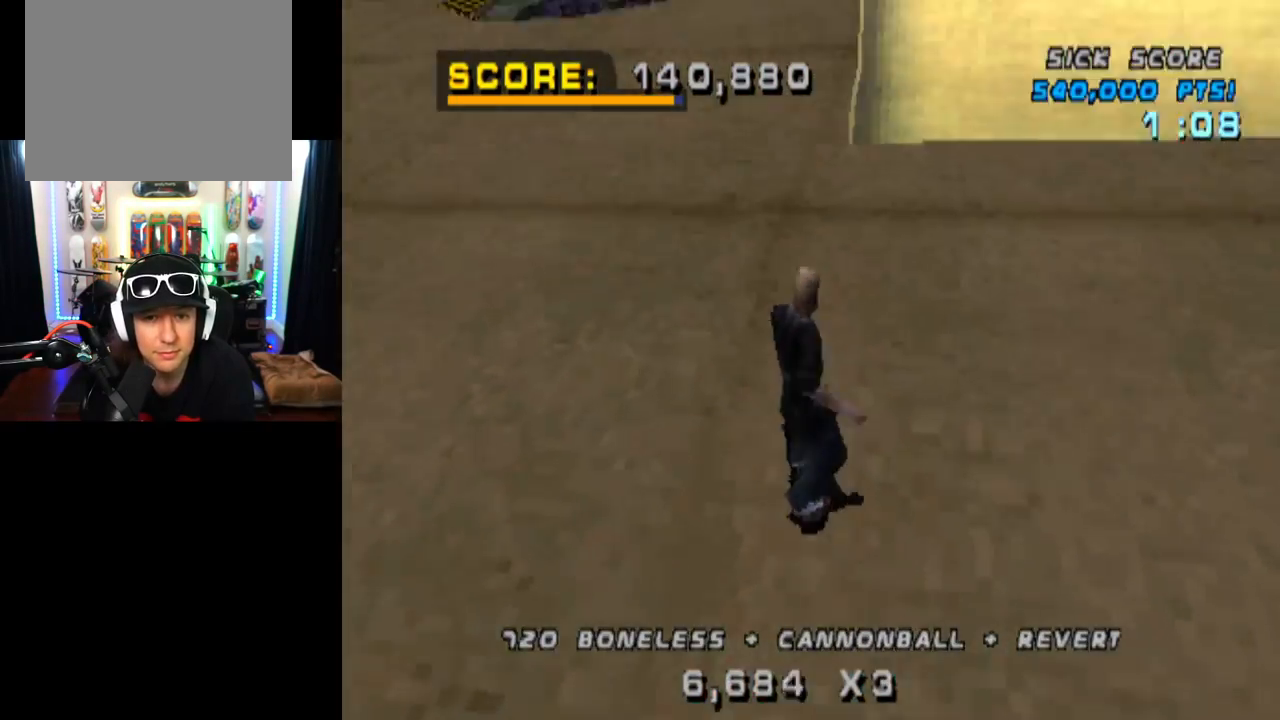
{"buttons": ["CROSS"], "left_stick": "center", "right_stick": "center", "events": [[34, "DPAD_RIGHT", "down"], [334, "DPAD_RIGHT", "up"]]}
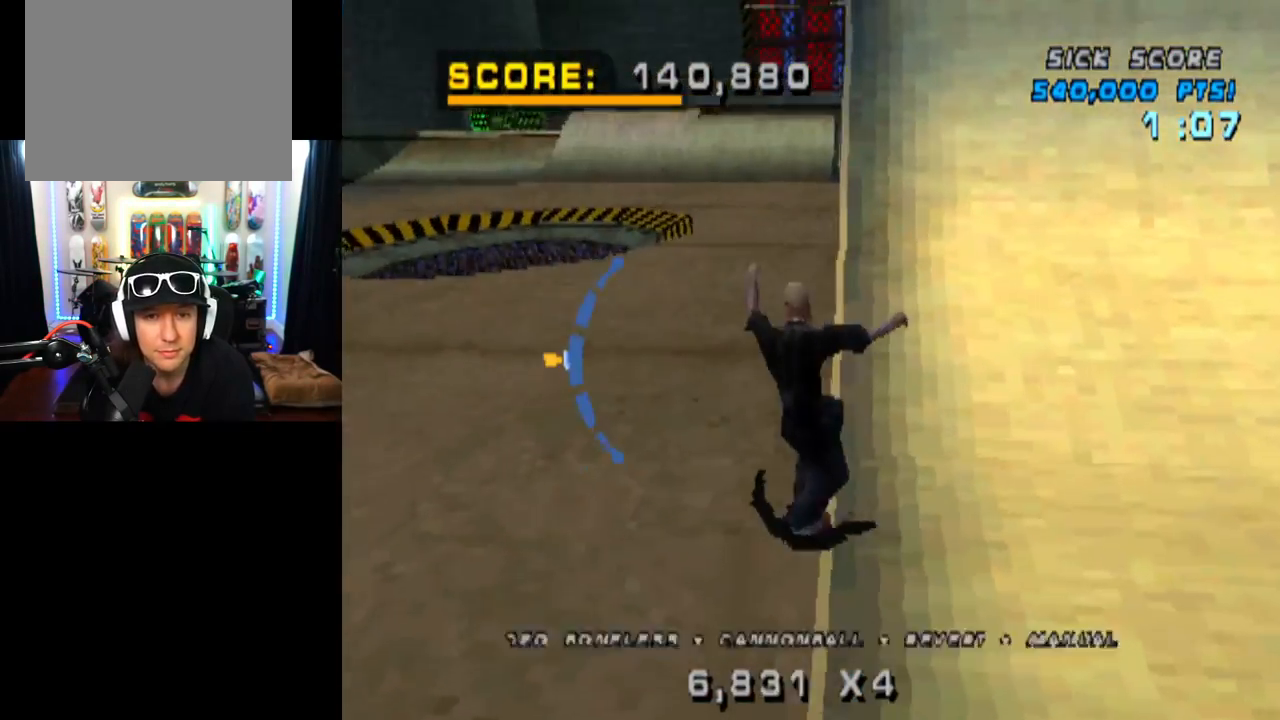
{"buttons": ["CROSS"], "left_stick": "center", "right_stick": "center", "events": [[317, "DPAD_LEFT", "down"], [417, "DPAD_LEFT", "up"]]}
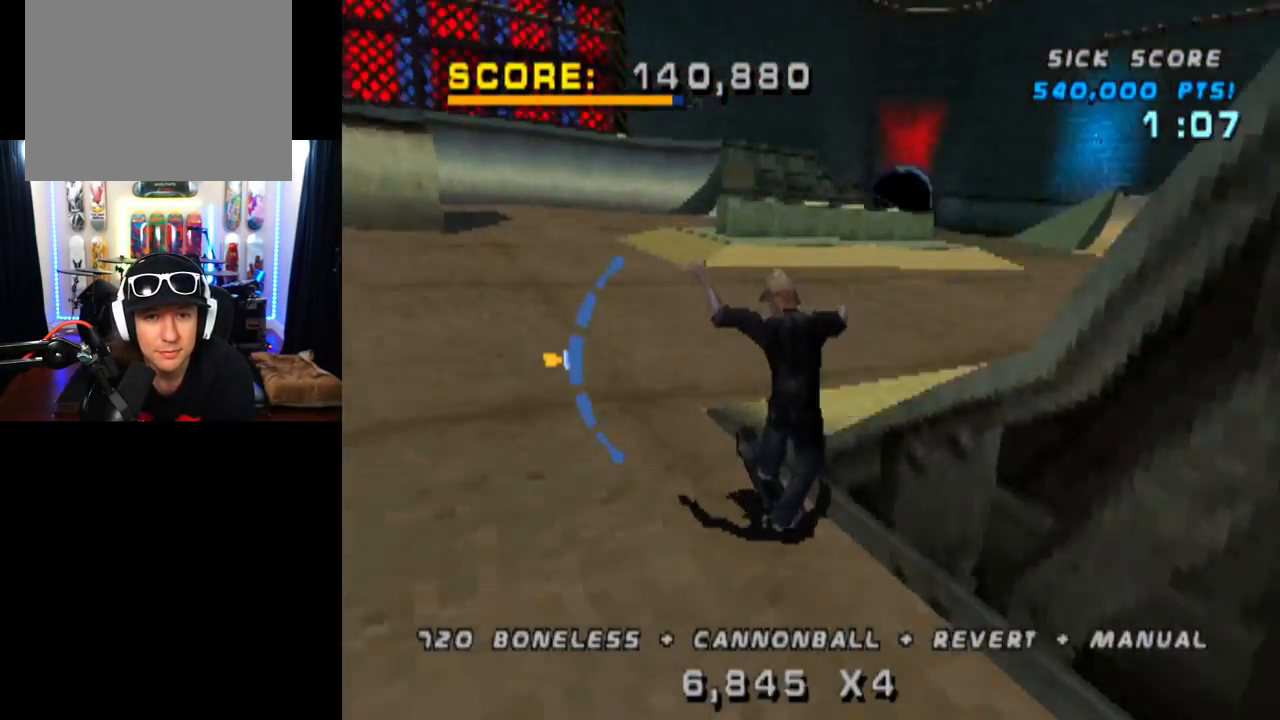
{"buttons": [], "left_stick": "center", "right_stick": "center", "events": [[17, "DPAD_DOWN", "down"], [17, "DPAD_LEFT", "down"], [34, "CROSS", "up"], [50, "SQUARE", "down"], [84, "L1", "down"], [251, "SQUARE", "up"], [284, "DPAD_DOWN", "up"], [284, "DPAD_LEFT", "up"], [401, "DPAD_UP", "down"], [468, "DPAD_UP", "up"], [484, "L1", "up"]]}
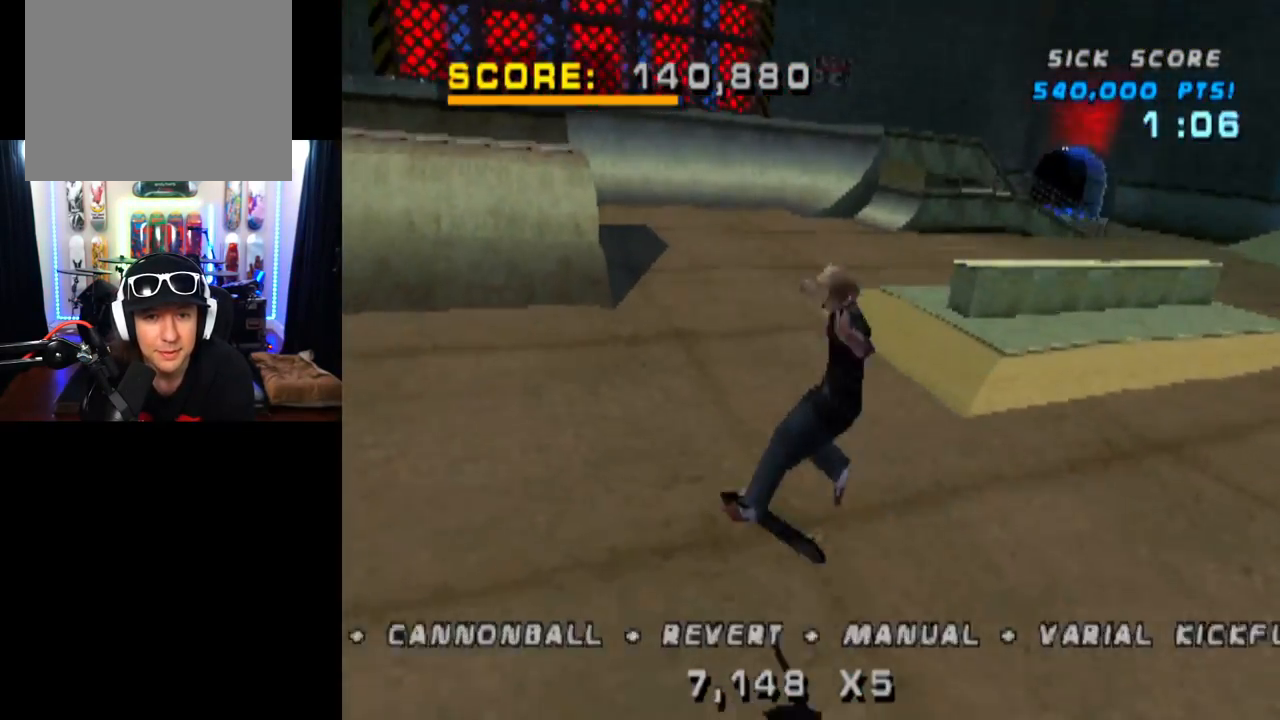
{"buttons": ["CROSS", "DPAD_RIGHT"], "left_stick": "center", "right_stick": "center", "events": [[50, "DPAD_DOWN", "down"], [150, "DPAD_DOWN", "up"], [217, "DPAD_UP", "down"], [283, "CROSS", "down"], [434, "DPAD_UP", "up"], [500, "DPAD_RIGHT", "down"]]}
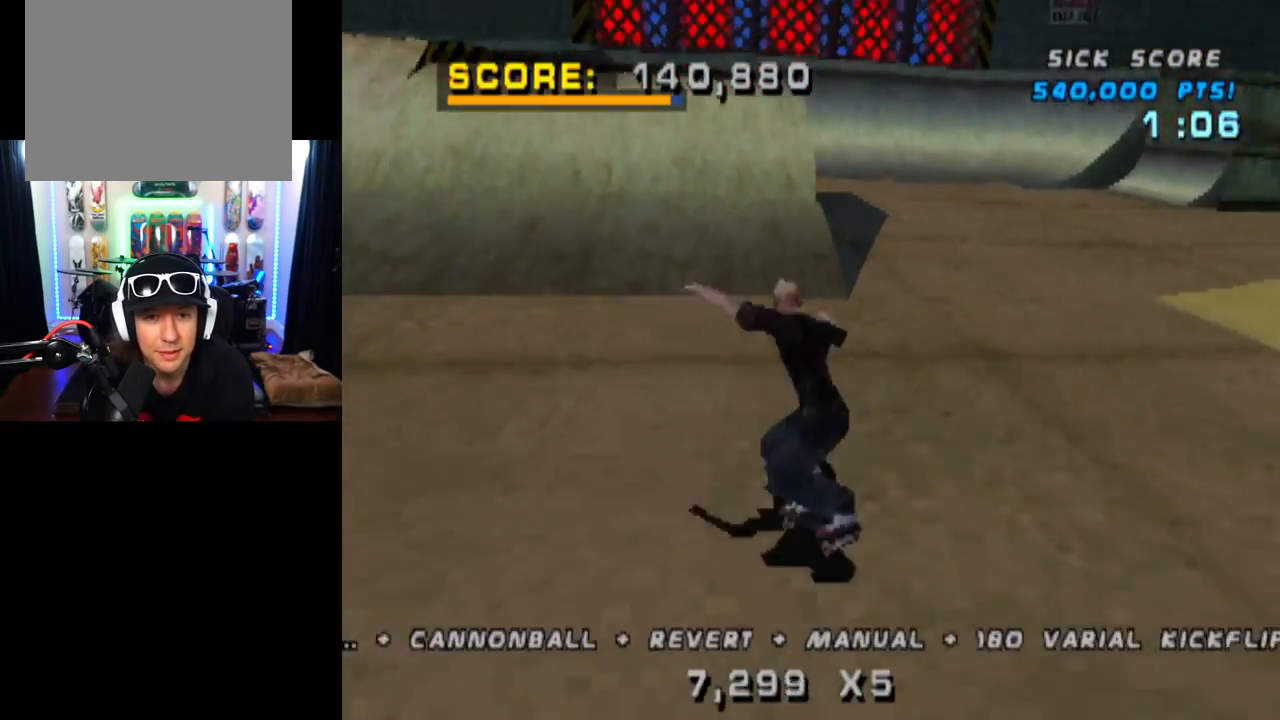
{"buttons": ["SQUARE", "DPAD_DOWN", "DPAD_RIGHT"], "left_stick": "center", "right_stick": "left", "events": [[317, "DPAD_DOWN", "down"], [484, "CROSS", "up"], [484, "SQUARE", "down"], [484, "right_stick", "left"]]}
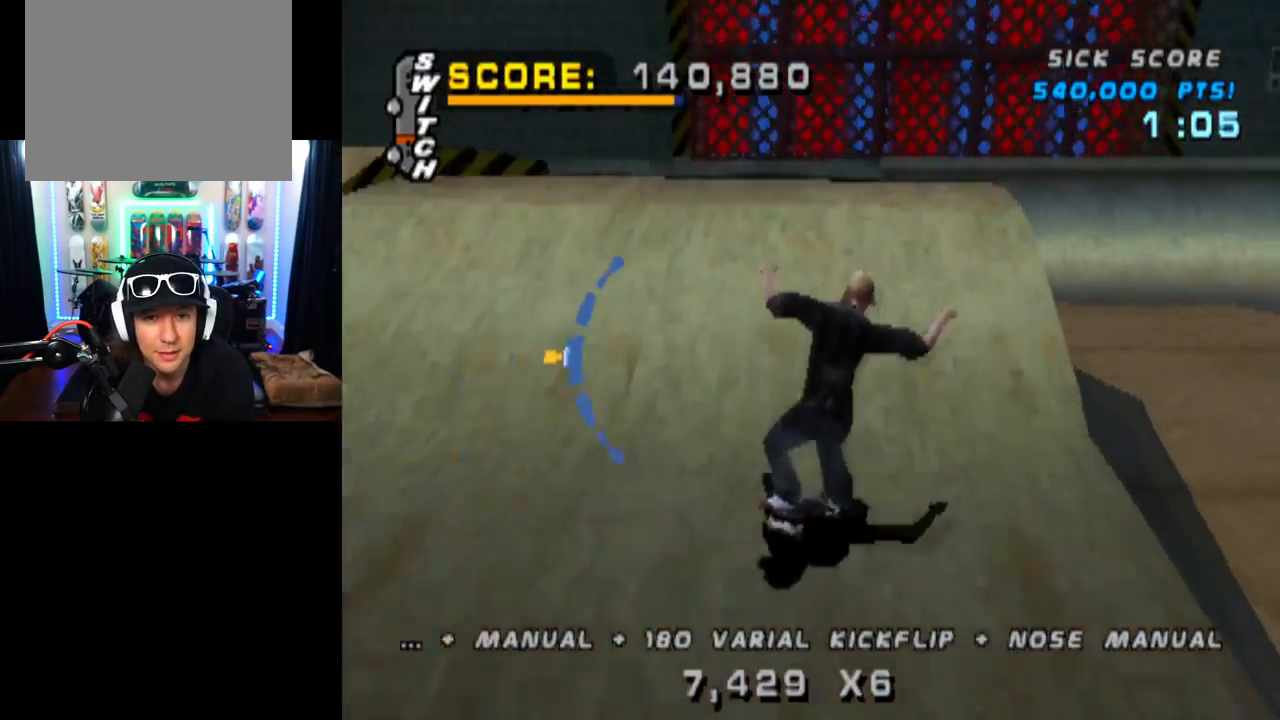
{"buttons": ["DPAD_RIGHT"], "left_stick": "center", "right_stick": "center", "events": [[67, "right_stick", "center"], [200, "DPAD_DOWN", "up"], [200, "SQUARE", "up"], [233, "DPAD_RIGHT", "up"], [334, "DPAD_RIGHT", "down"]]}
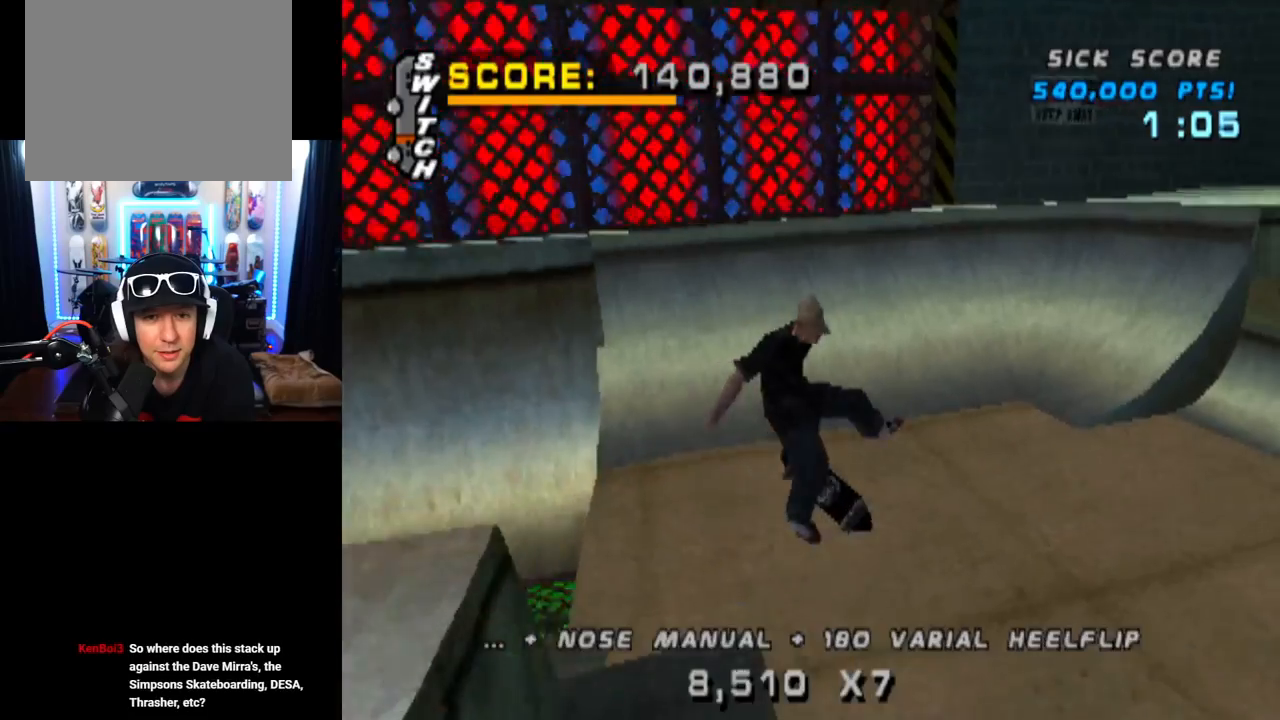
{"buttons": ["CROSS", "DPAD_DOWN"], "left_stick": "center", "right_stick": "center", "events": [[34, "SQUARE", "down"], [201, "SQUARE", "up"], [234, "DPAD_RIGHT", "up"], [284, "CROSS", "down"], [301, "DPAD_UP", "down"], [367, "DPAD_LEFT", "down"], [384, "DPAD_LEFT", "up"], [384, "DPAD_UP", "up"], [451, "DPAD_DOWN", "down"]]}
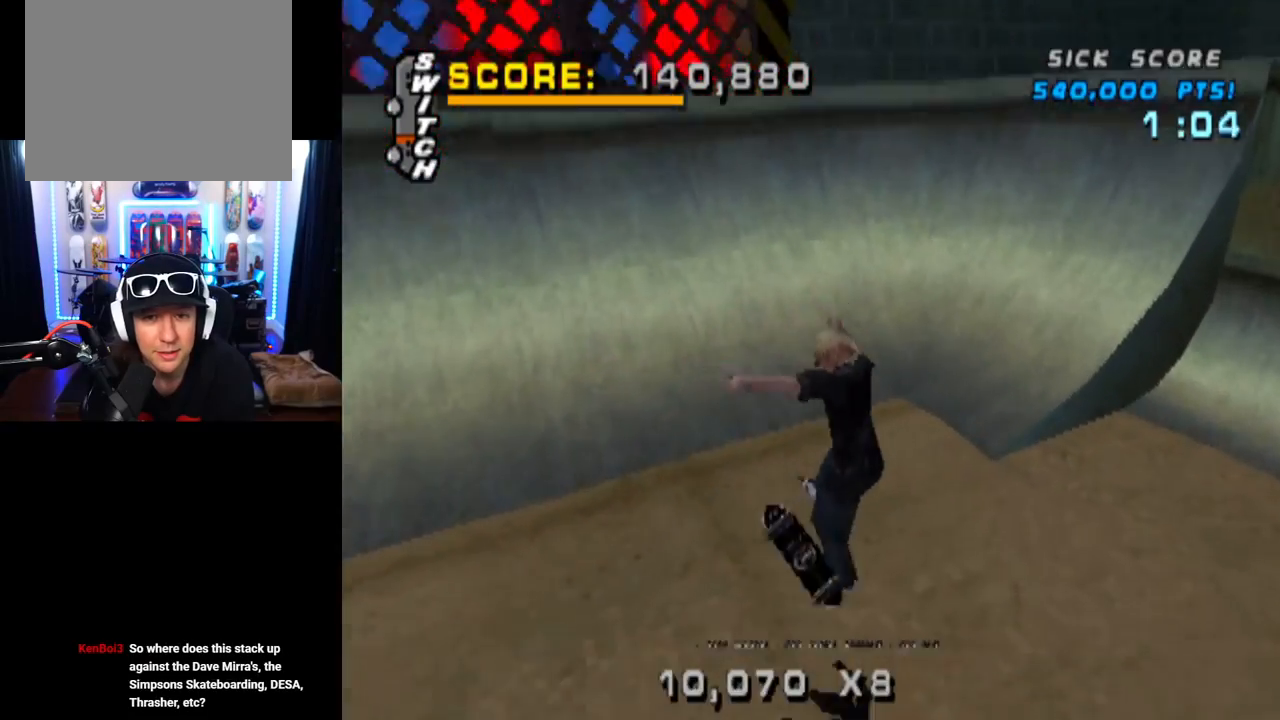
{"buttons": ["CROSS"], "left_stick": "center", "right_stick": "center", "events": [[17, "DPAD_DOWN", "up"], [33, "DPAD_UP", "down"], [183, "DPAD_UP", "up"]]}